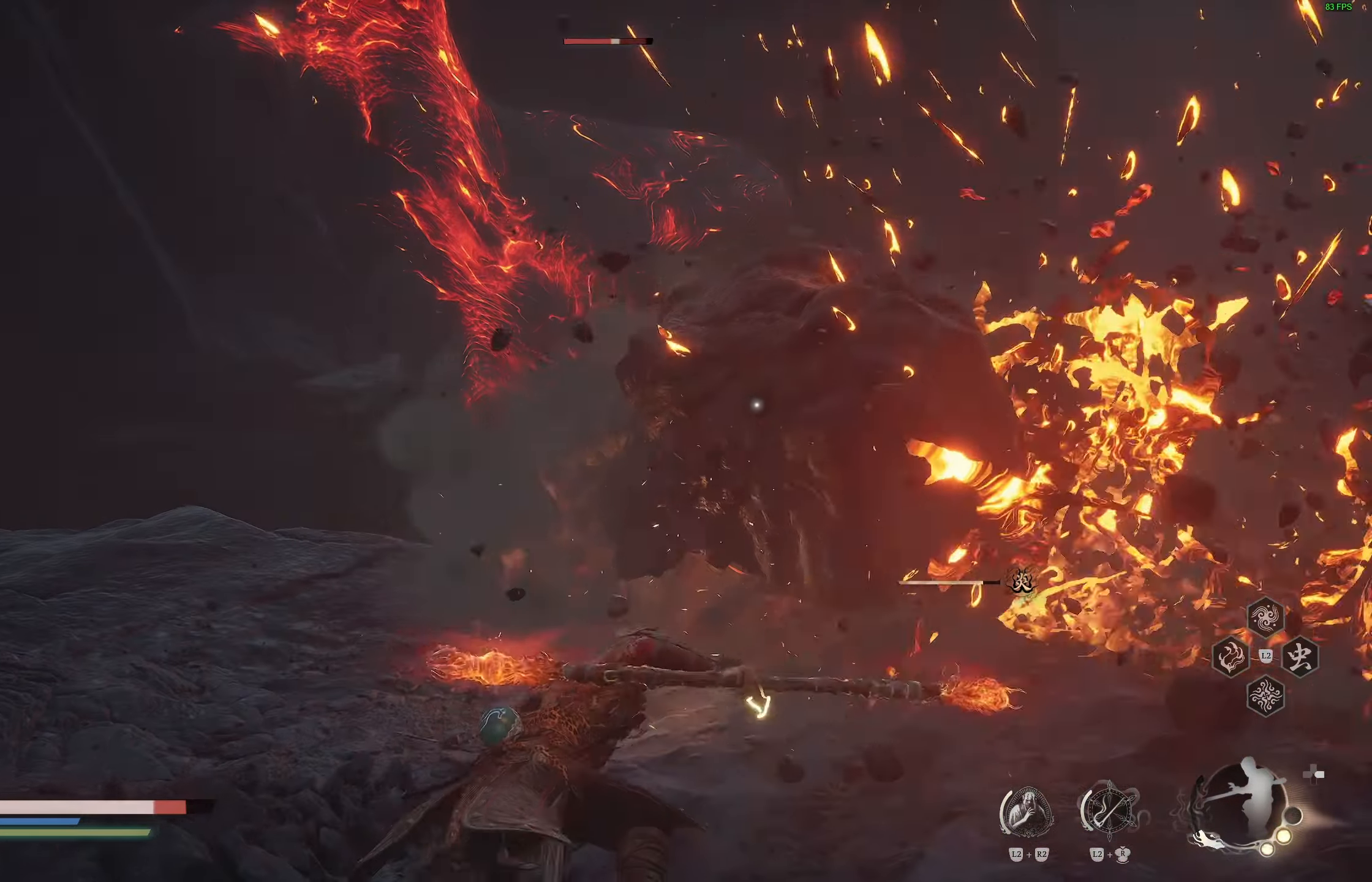
Gameplay with a controller (PlayStation layout); each line is a JSON object with the inputs held at the frame after it. "events" lists button and stick changes between this image and that frame as [ms after this image, input, new state], when the widget could be followed in between.
{"buttons": [], "left_stick": "up-right", "right_stick": "center", "events": [[50, "left_stick", "up"], [167, "left_stick", "up-right"]]}
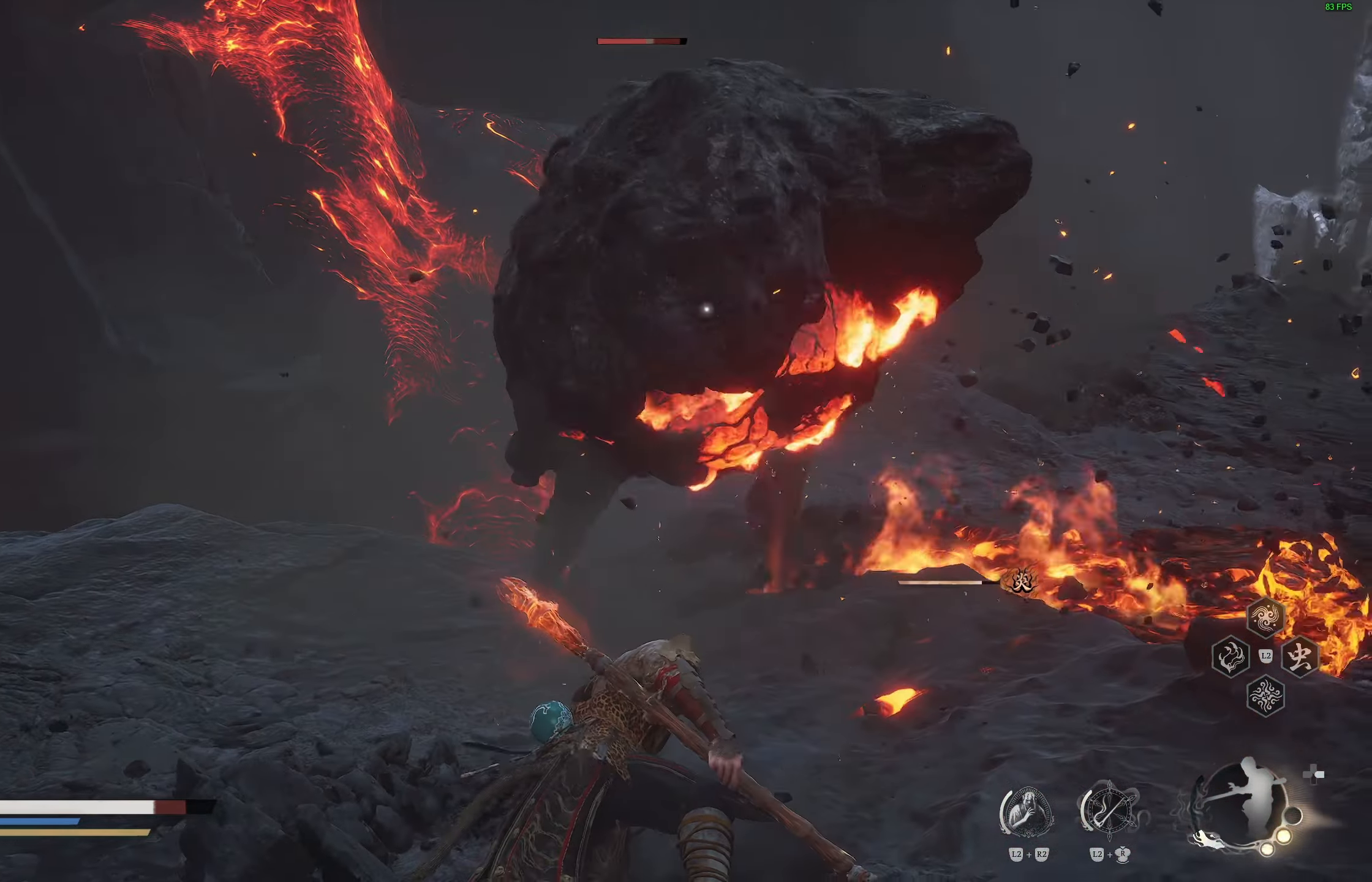
{"buttons": ["CIRCLE"], "left_stick": "down-left", "right_stick": "center", "events": [[133, "R1", "down"], [250, "R1", "up"], [283, "left_stick", "center"], [417, "left_stick", "down-left"], [500, "CIRCLE", "down"]]}
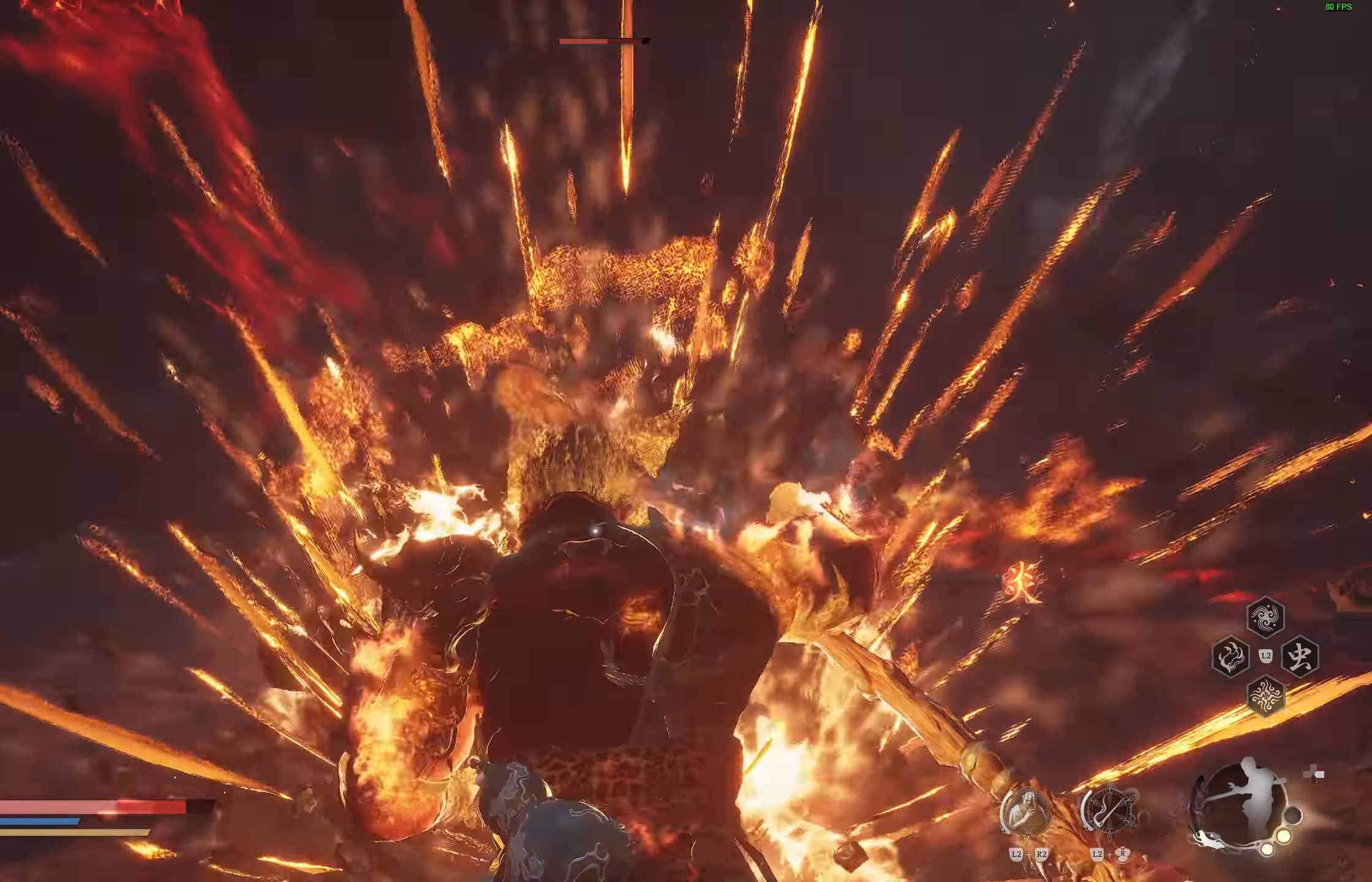
{"buttons": [], "left_stick": "left", "right_stick": "center", "events": [[133, "CIRCLE", "up"], [200, "CIRCLE", "down"], [250, "CIRCLE", "up"], [433, "left_stick", "left"]]}
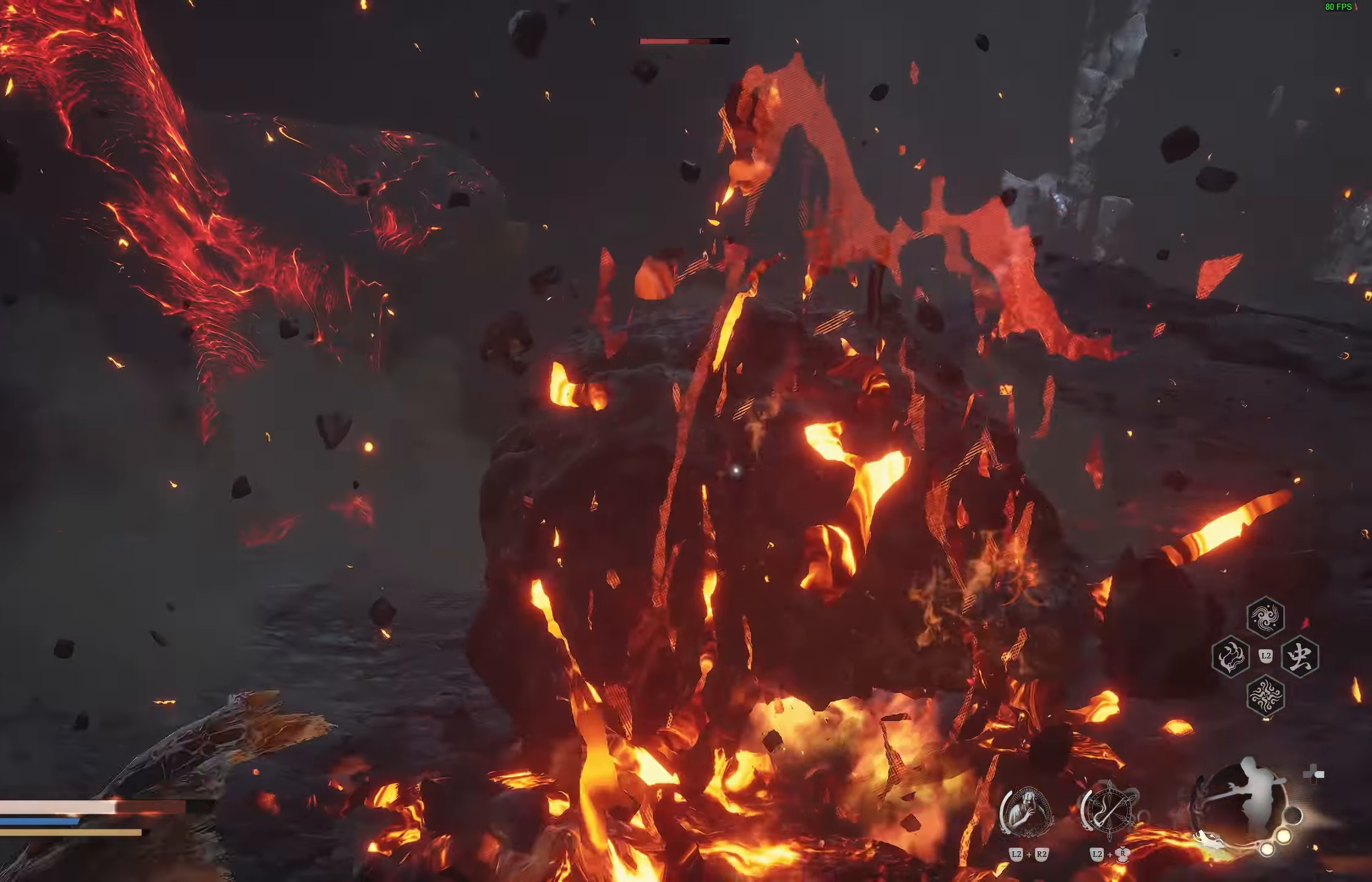
{"buttons": [], "left_stick": "up", "right_stick": "center", "events": [[467, "left_stick", "up"]]}
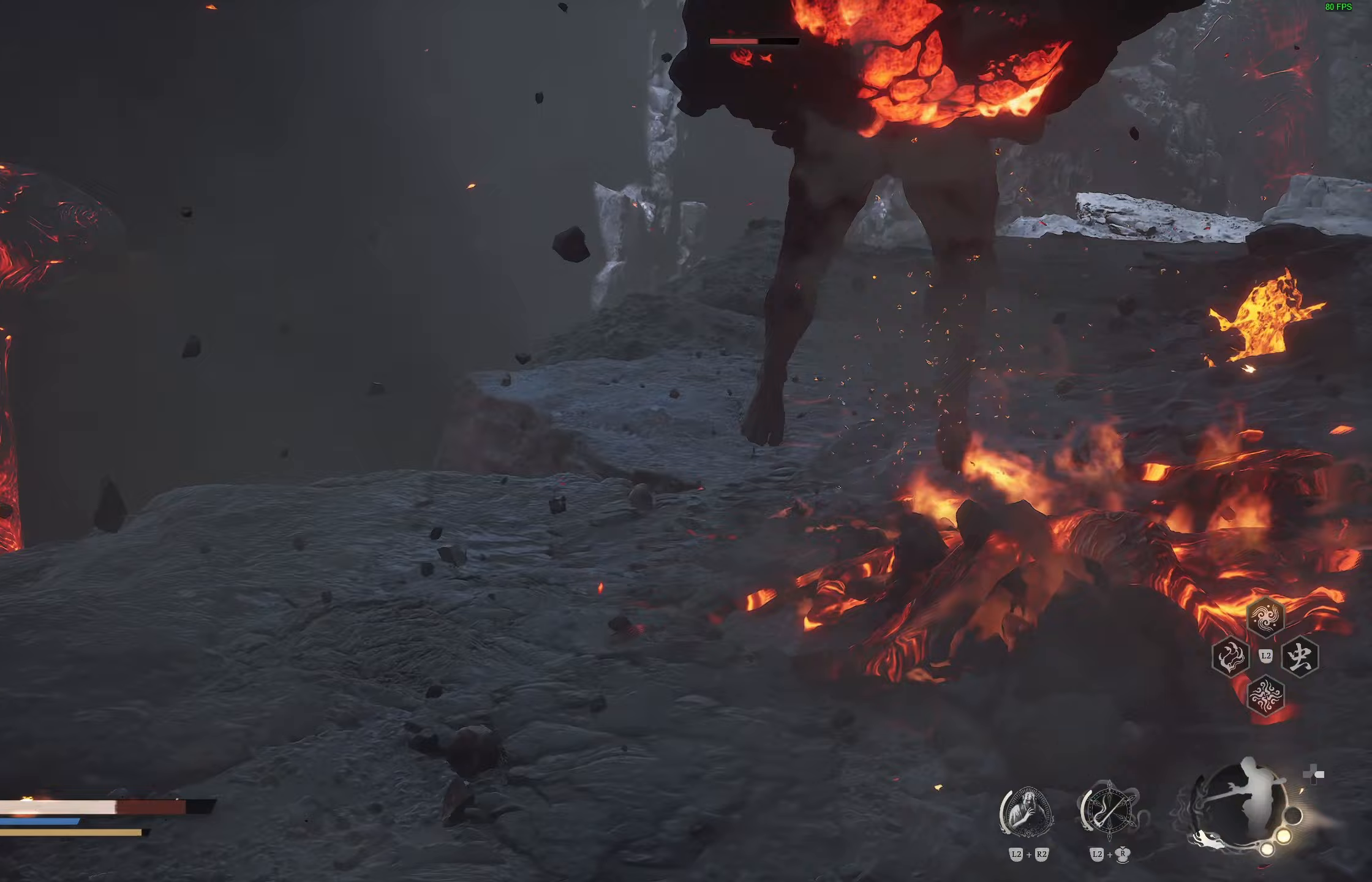
{"buttons": [], "left_stick": "up-right", "right_stick": "center", "events": [[283, "left_stick", "up-right"]]}
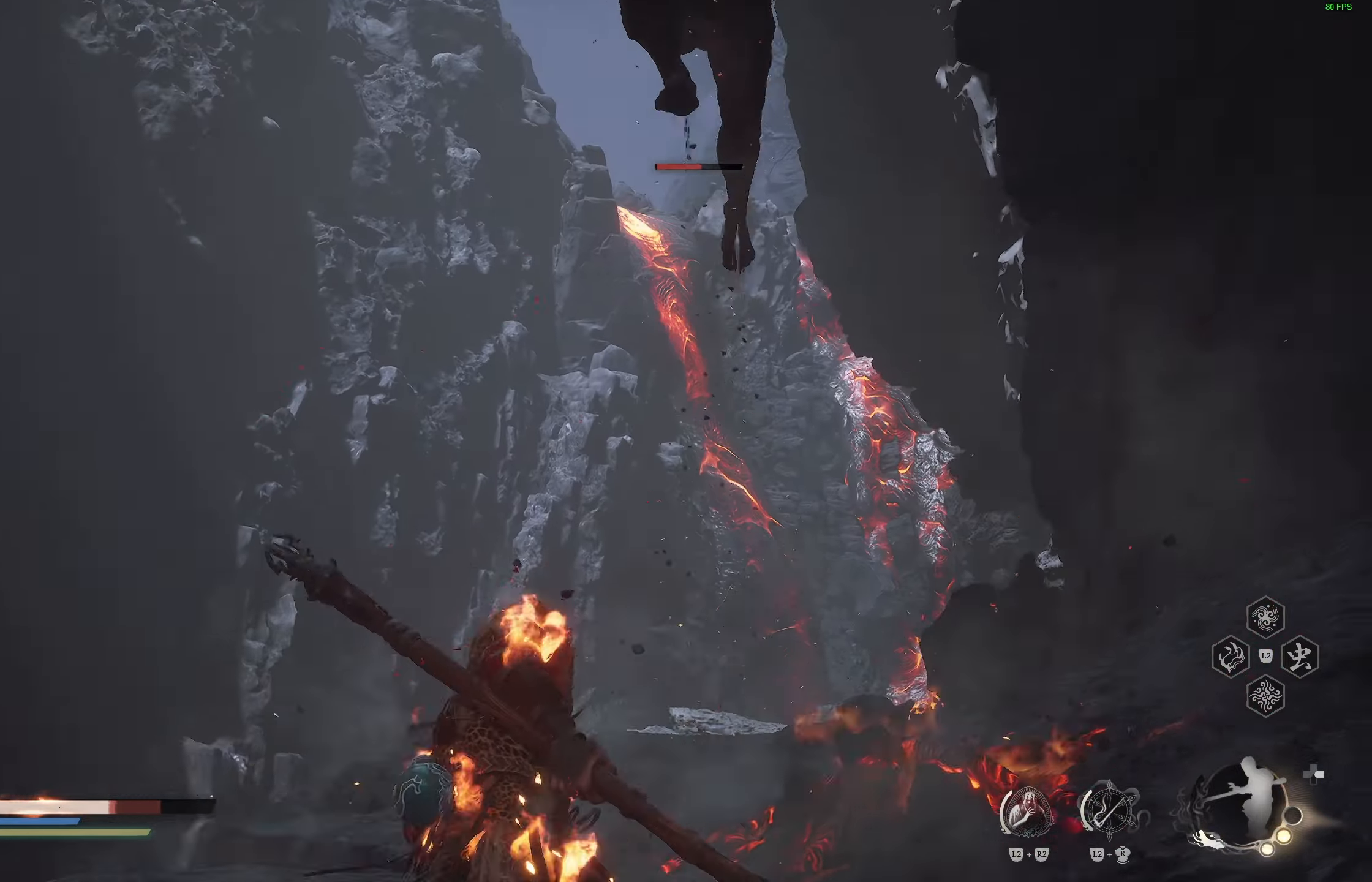
{"buttons": ["CIRCLE"], "left_stick": "up-right", "right_stick": "center", "events": [[400, "CIRCLE", "down"]]}
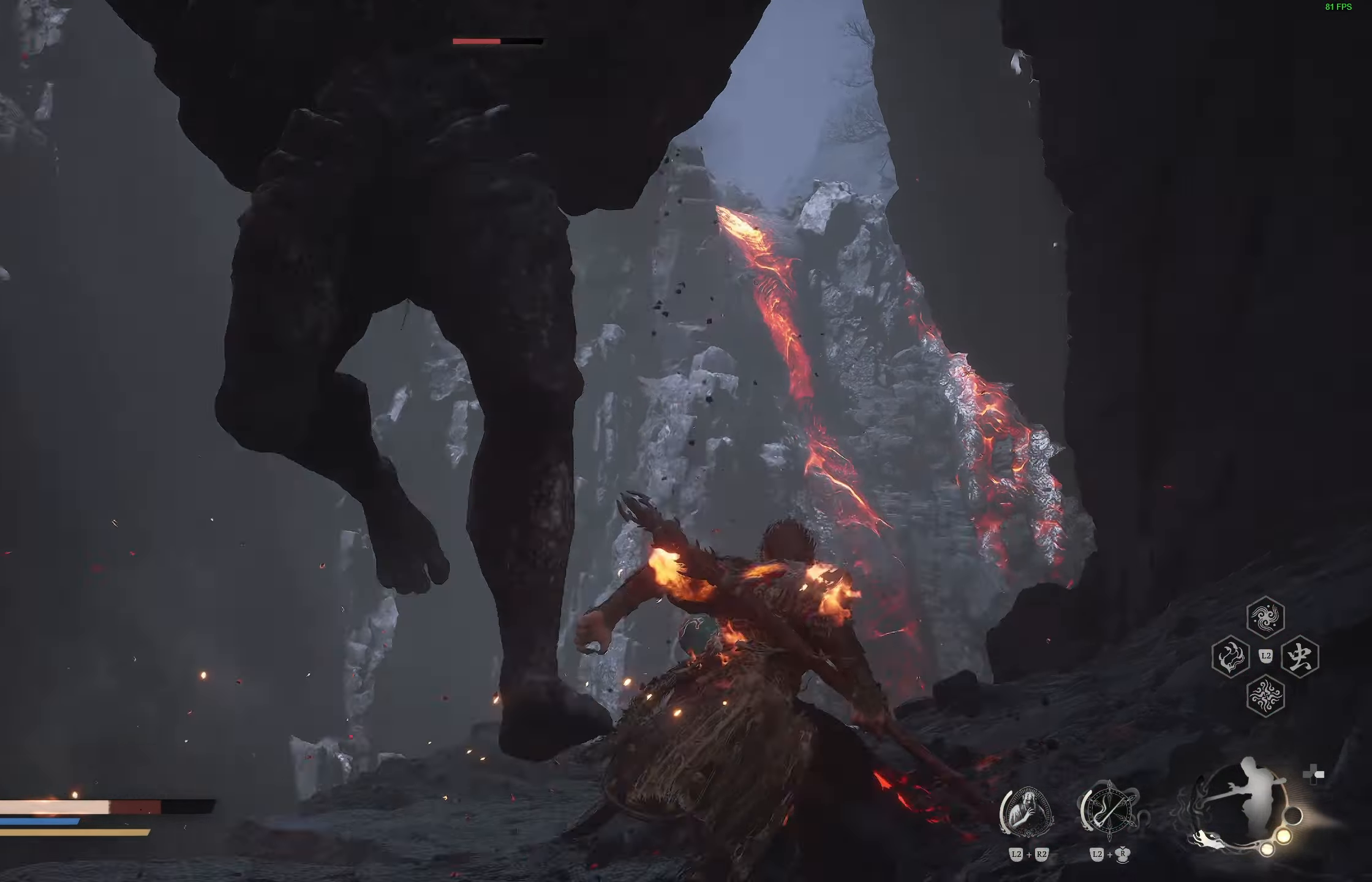
{"buttons": [], "left_stick": "up", "right_stick": "center", "events": [[117, "CIRCLE", "up"], [233, "left_stick", "center"], [483, "left_stick", "up"]]}
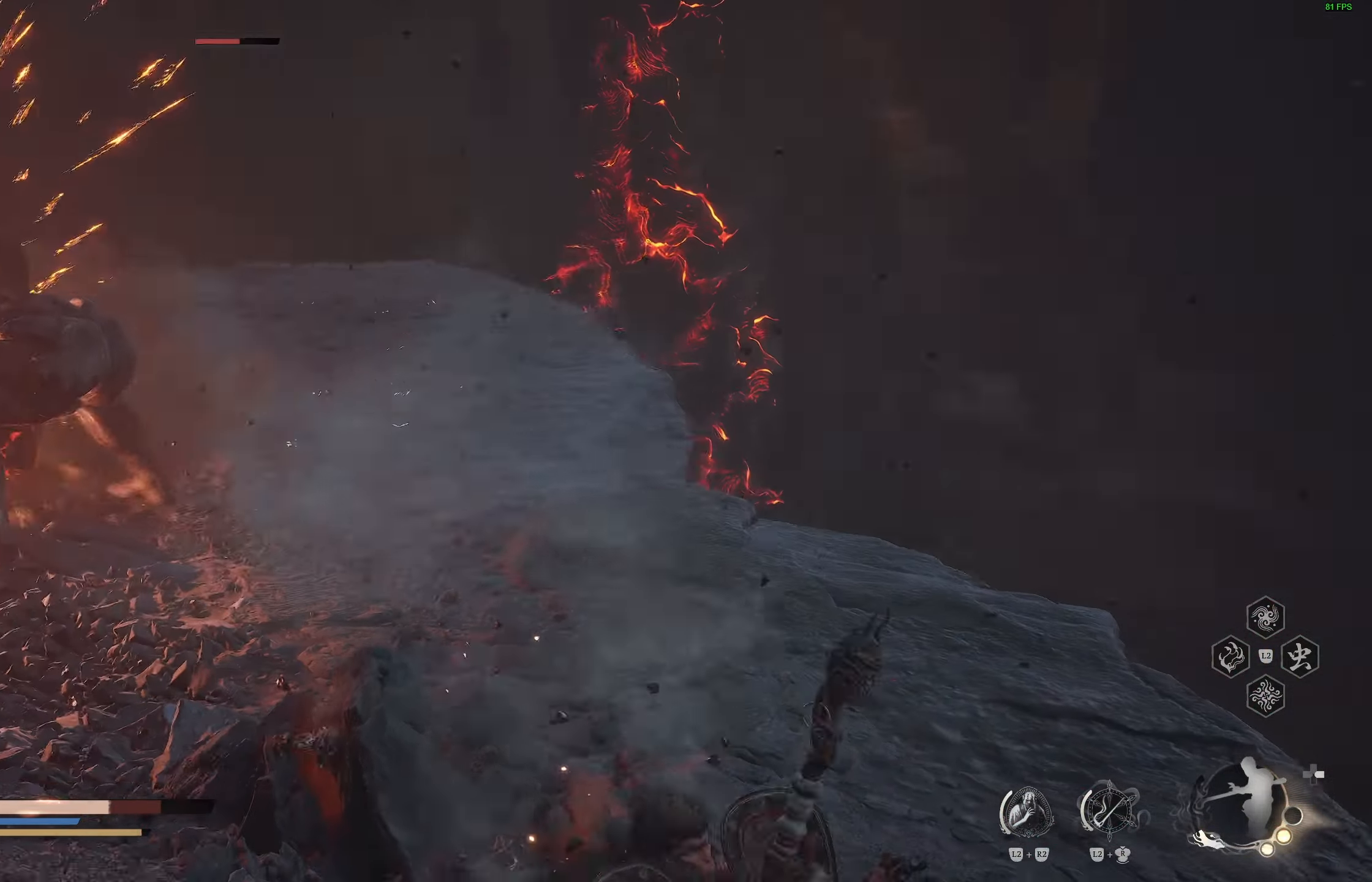
{"buttons": [], "left_stick": "up", "right_stick": "center", "events": [[200, "R1", "down"], [300, "R1", "up"], [400, "R1", "down"], [483, "R1", "up"]]}
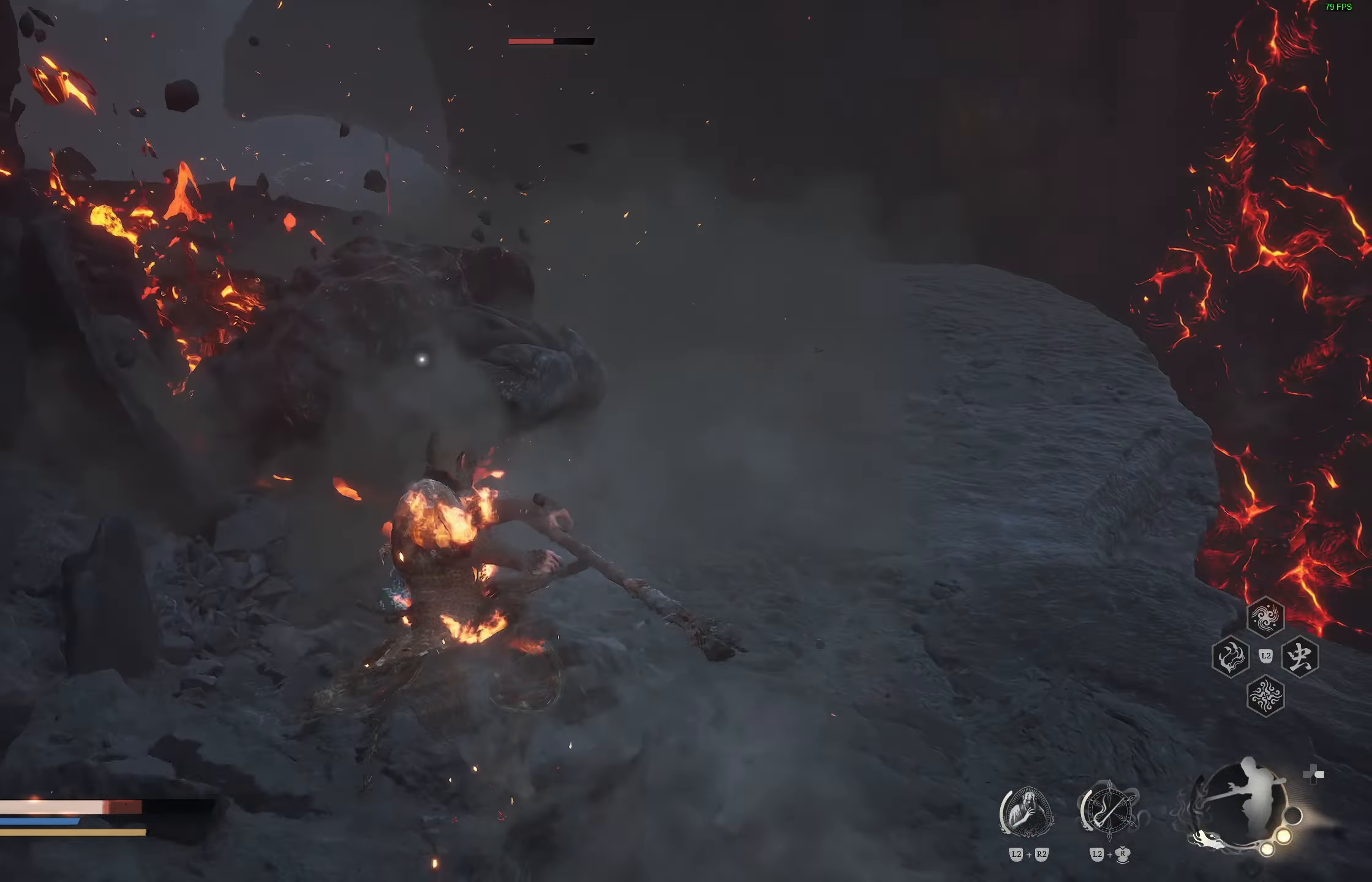
{"buttons": [], "left_stick": "up", "right_stick": "center", "events": [[200, "R1", "down"], [283, "R1", "up"], [350, "R1", "down"], [450, "R1", "up"]]}
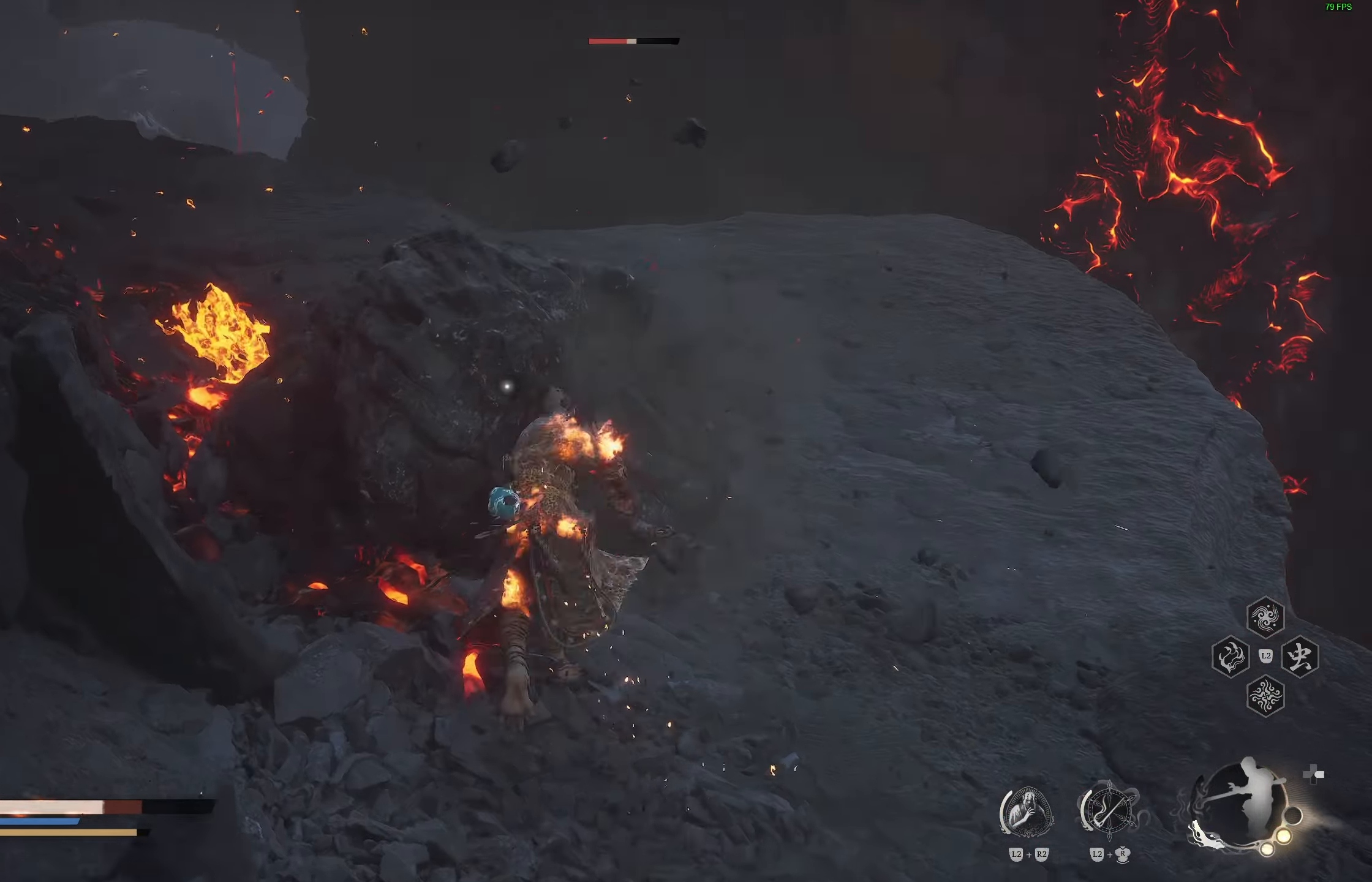
{"buttons": [], "left_stick": "center", "right_stick": "center", "events": [[100, "left_stick", "center"], [400, "R1", "down"], [483, "R1", "up"]]}
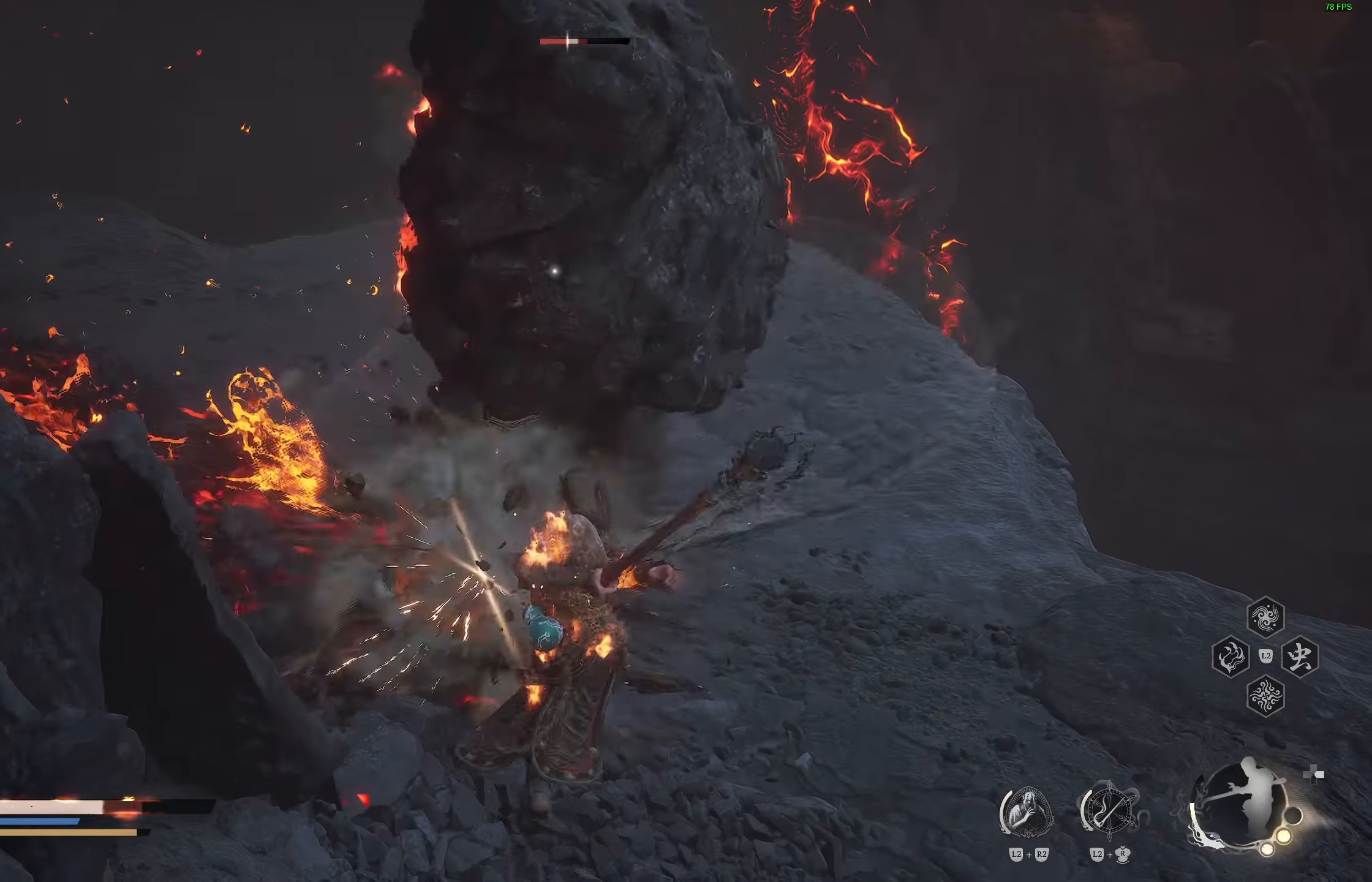
{"buttons": ["R1"], "left_stick": "center", "right_stick": "center", "events": [[50, "R1", "down"], [133, "R1", "up"], [233, "R1", "down"], [317, "R1", "up"], [500, "R1", "down"]]}
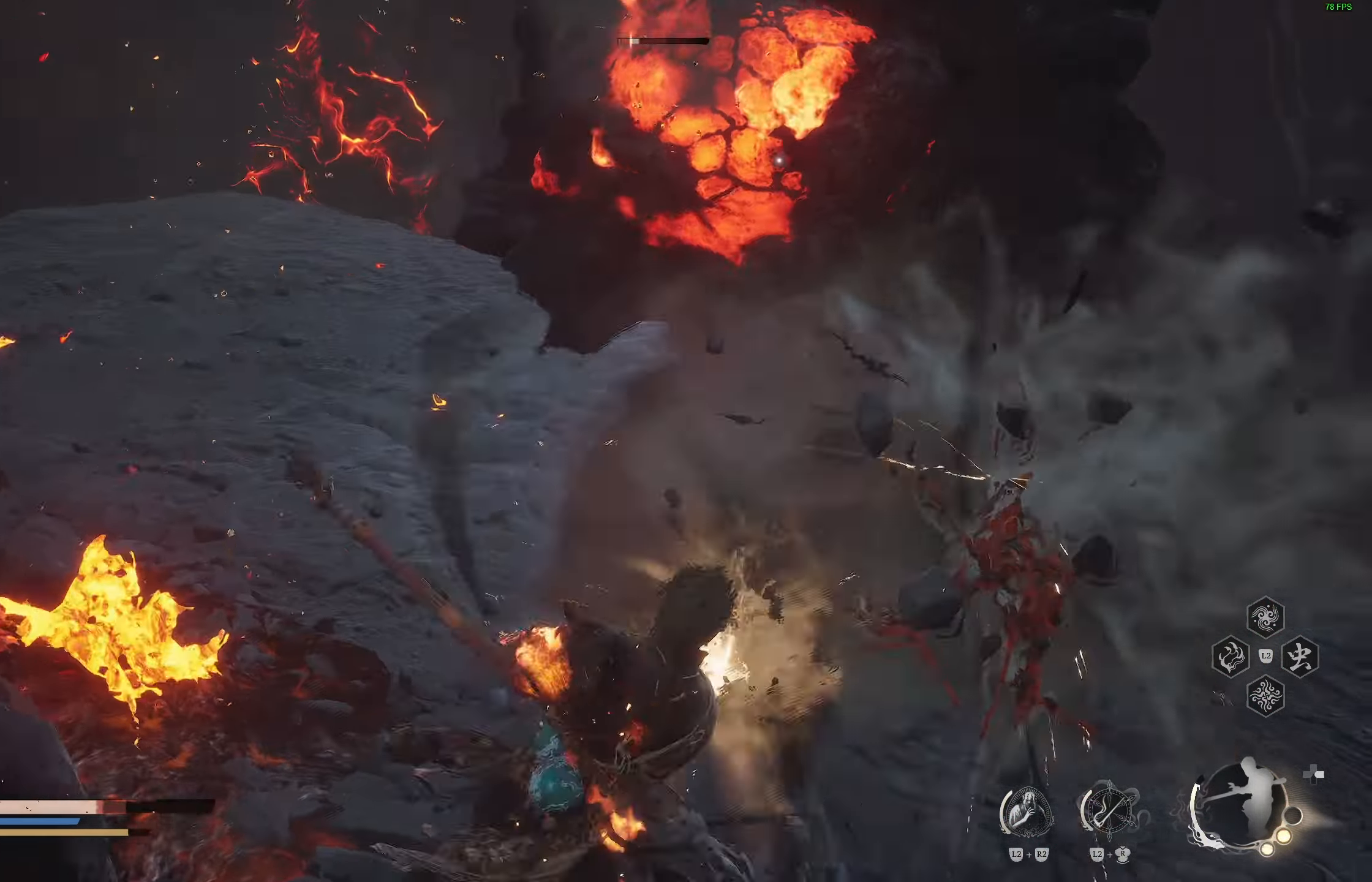
{"buttons": [], "left_stick": "up-right", "right_stick": "center", "events": [[17, "left_stick", "up-right"], [83, "R1", "up"], [167, "R1", "down"], [267, "R1", "up"], [350, "R1", "down"], [400, "R1", "up"]]}
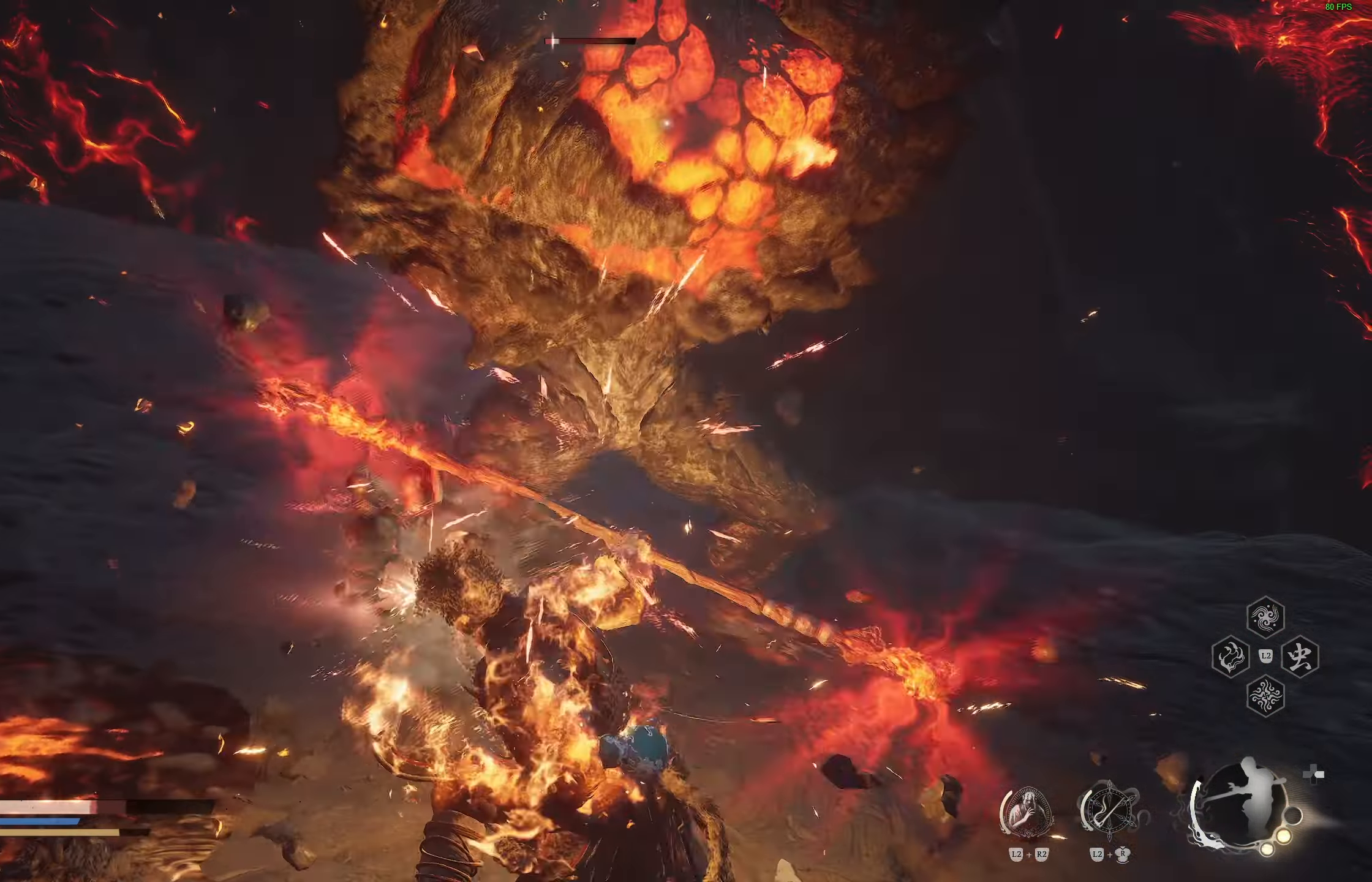
{"buttons": [], "left_stick": "center", "right_stick": "center", "events": [[100, "left_stick", "center"]]}
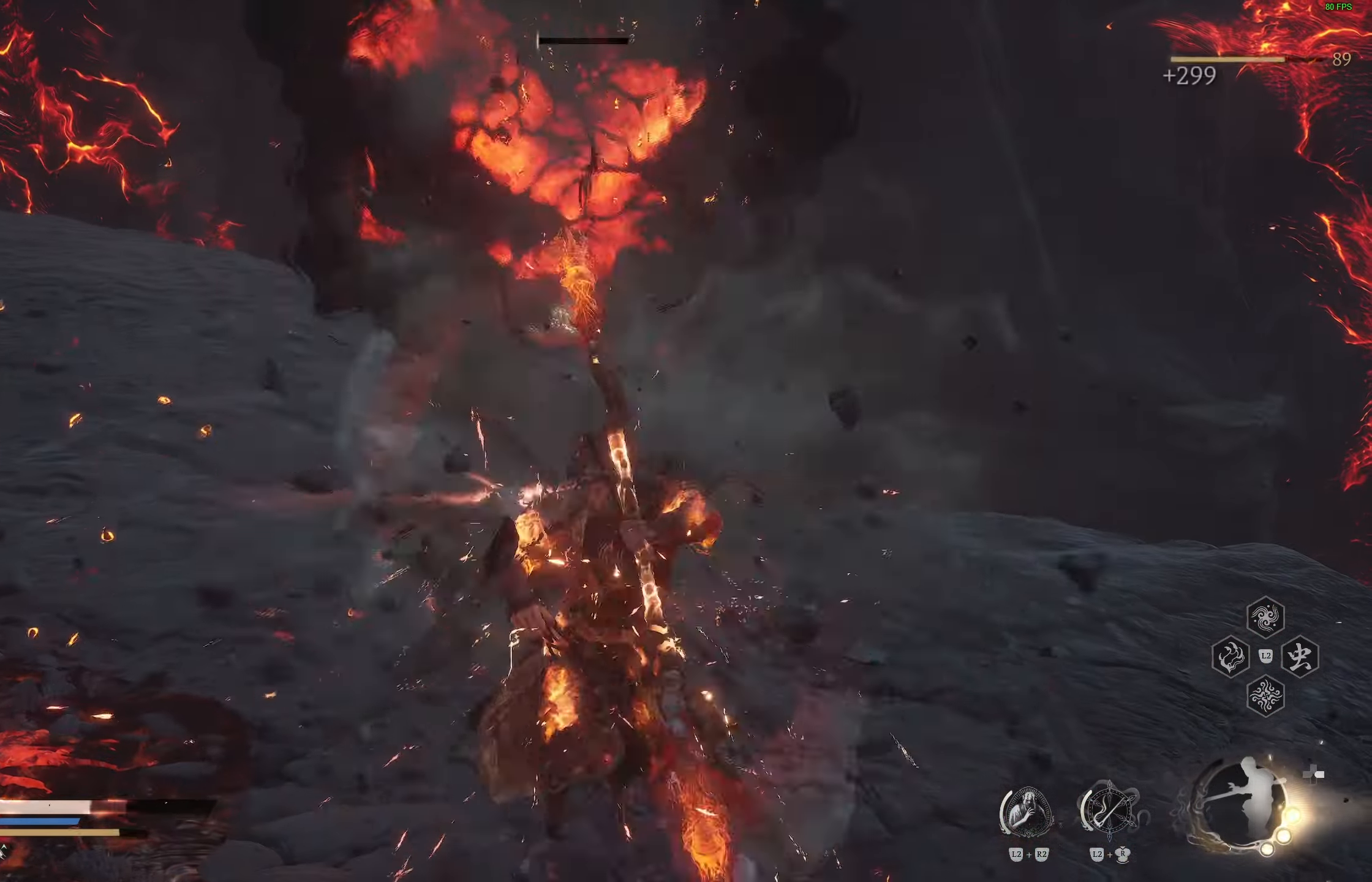
{"buttons": ["CIRCLE"], "left_stick": "down-right", "right_stick": "center", "events": [[217, "left_stick", "right"], [367, "left_stick", "down-right"], [500, "CIRCLE", "down"]]}
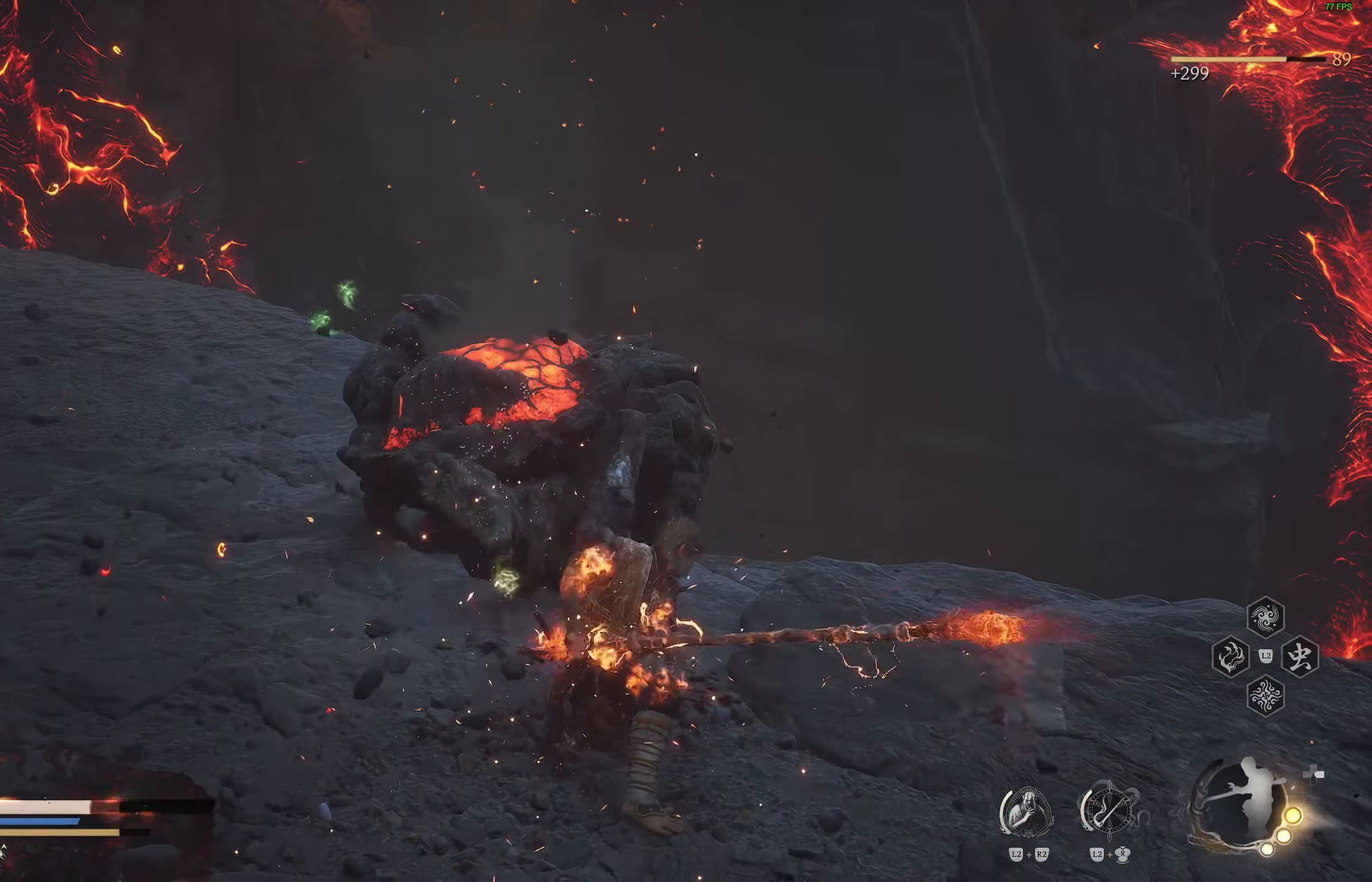
{"buttons": [], "left_stick": "down-right", "right_stick": "center", "events": [[117, "CIRCLE", "up"], [183, "CIRCLE", "down"], [217, "CIRCLE", "up"]]}
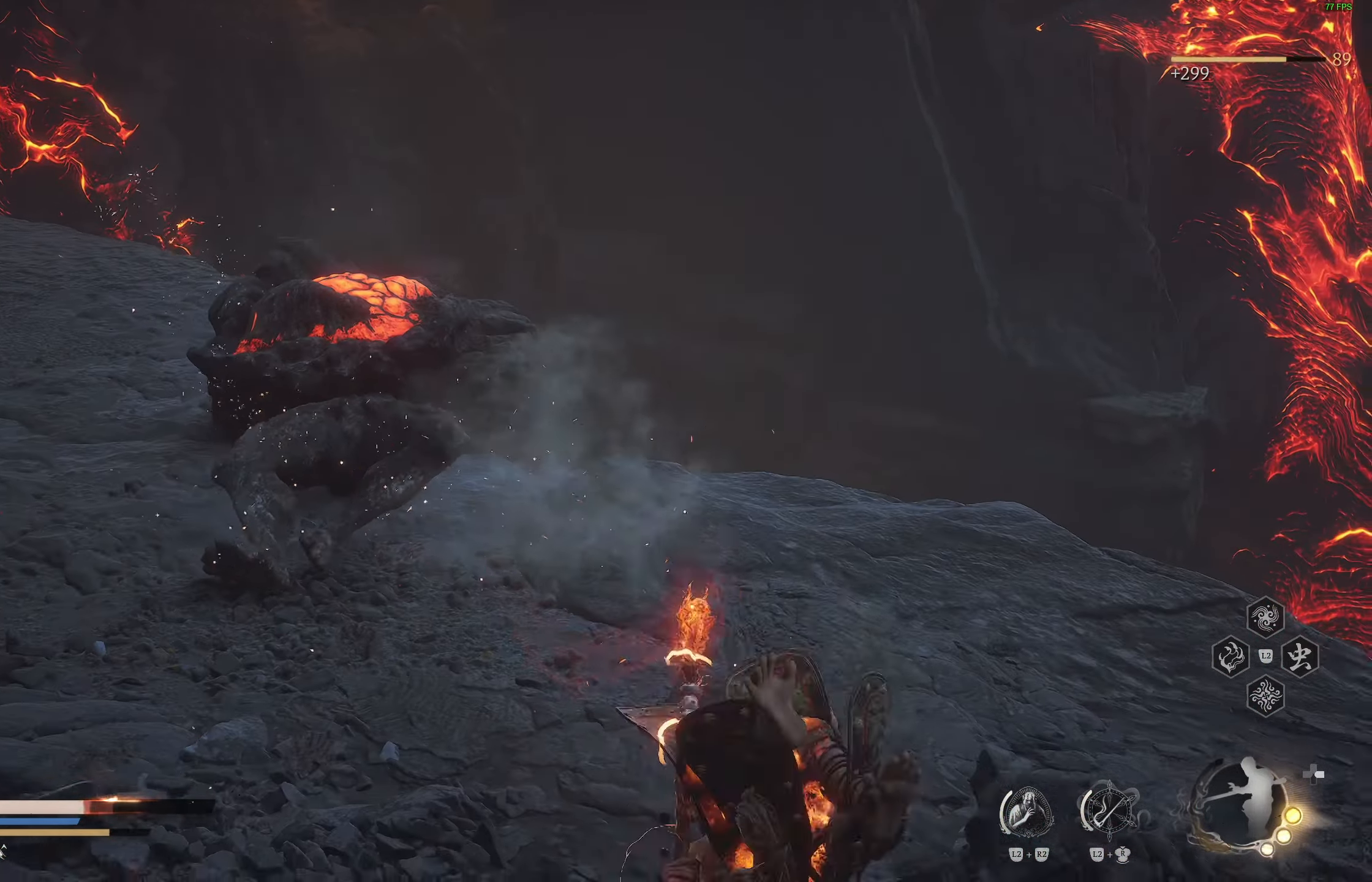
{"buttons": ["CIRCLE"], "left_stick": "down-right", "right_stick": "center", "events": [[67, "CIRCLE", "down"], [183, "CIRCLE", "up"], [250, "CIRCLE", "down"], [350, "CIRCLE", "up"], [417, "CIRCLE", "down"]]}
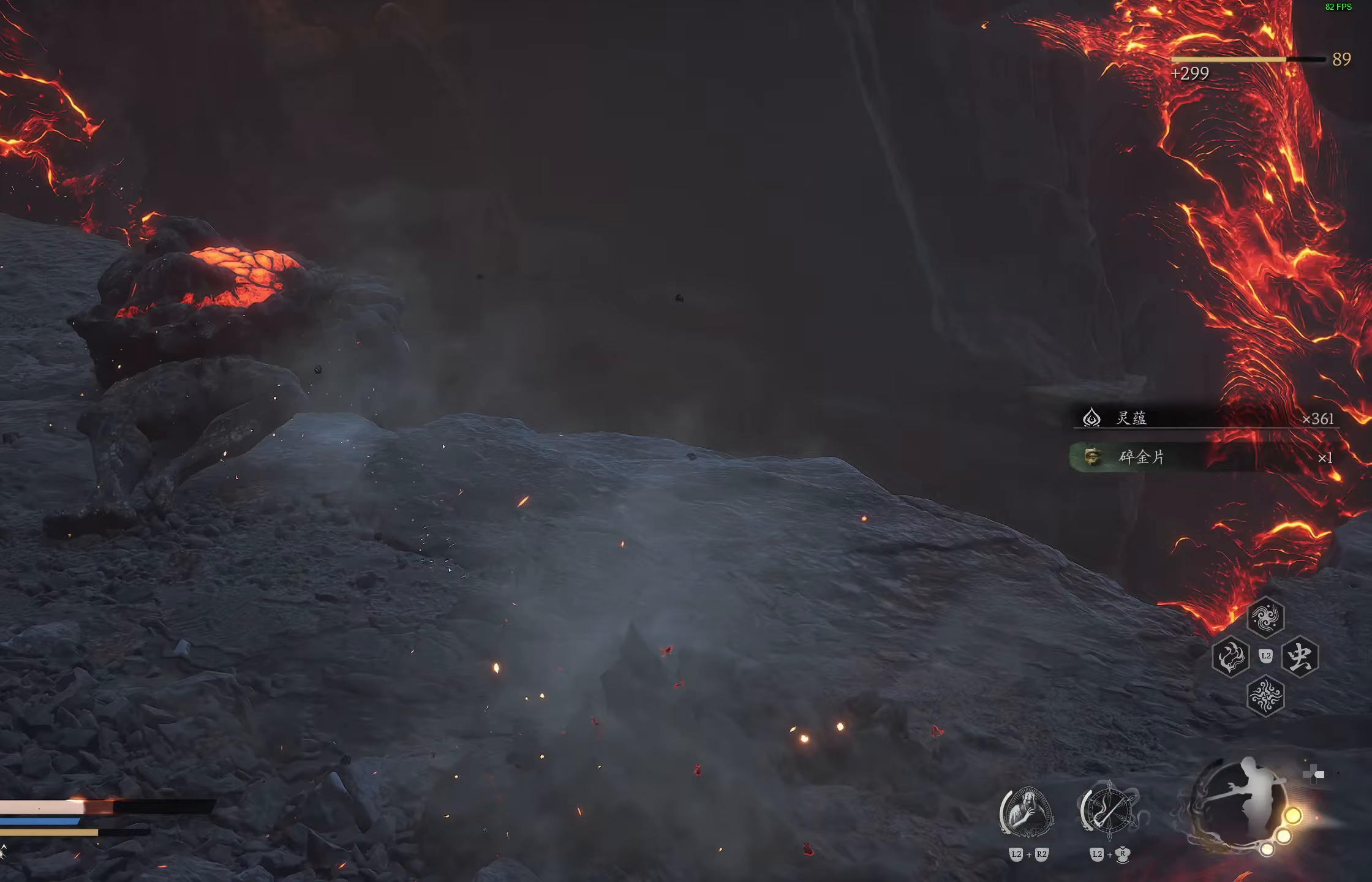
{"buttons": ["CIRCLE"], "left_stick": "down-right", "right_stick": "center", "events": [[17, "CIRCLE", "up"], [433, "CIRCLE", "down"]]}
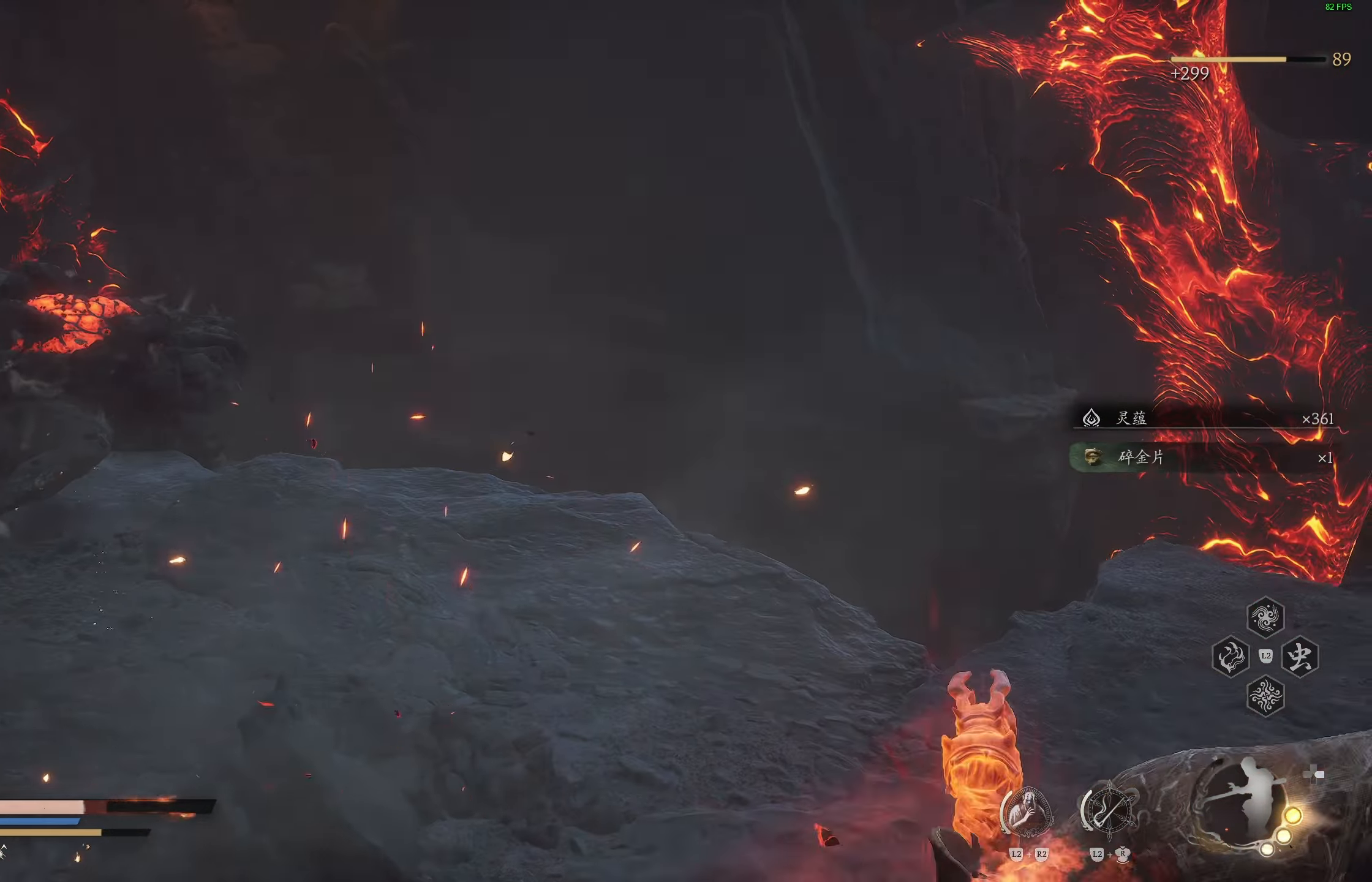
{"buttons": [], "left_stick": "down-right", "right_stick": "center", "events": [[67, "CIRCLE", "up"], [117, "CIRCLE", "down"], [217, "CIRCLE", "up"]]}
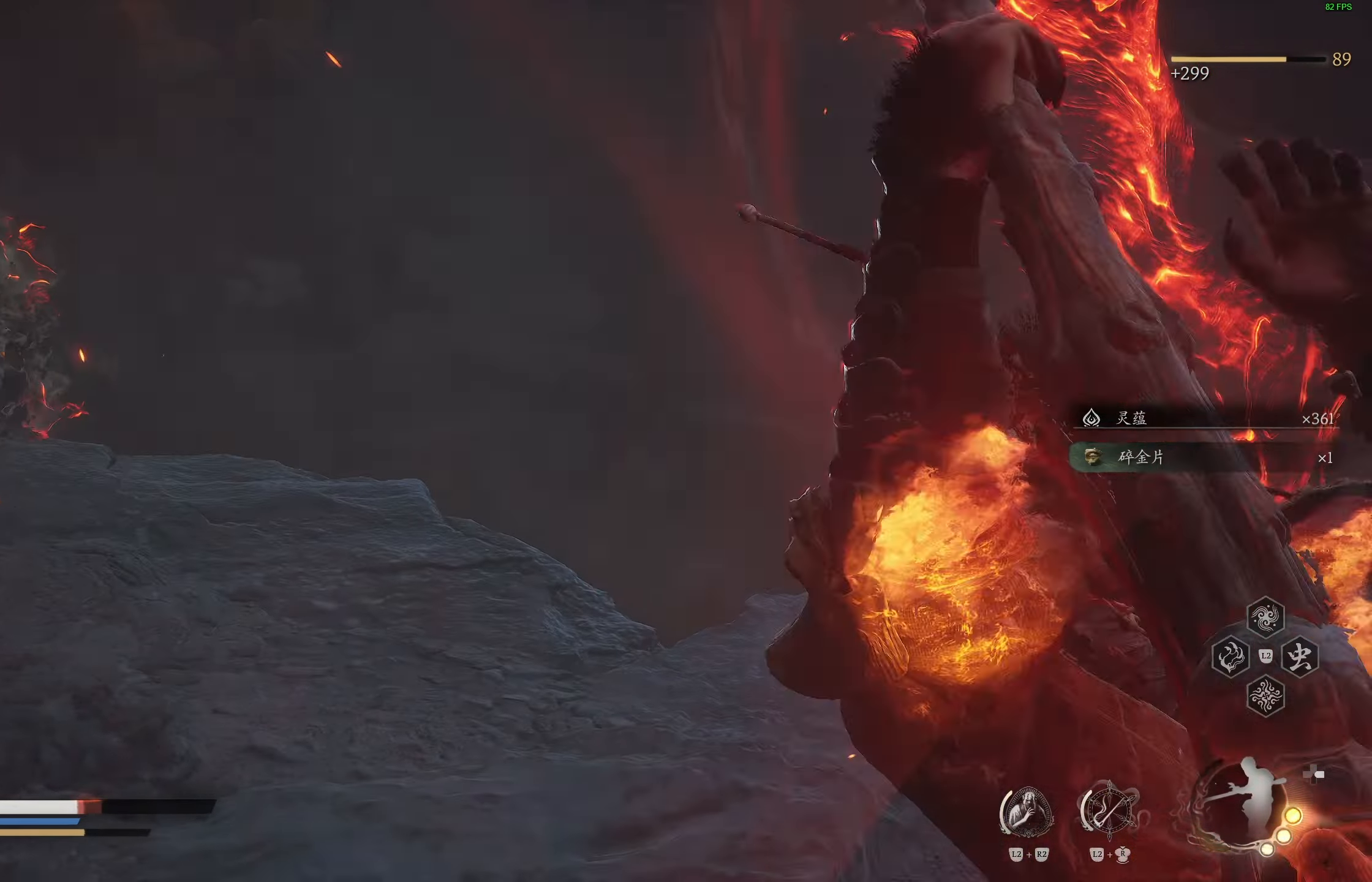
{"buttons": ["L1"], "left_stick": "up-right", "right_stick": "center", "events": [[83, "left_stick", "center"], [250, "left_stick", "right"], [333, "left_stick", "up-right"], [450, "L1", "down"]]}
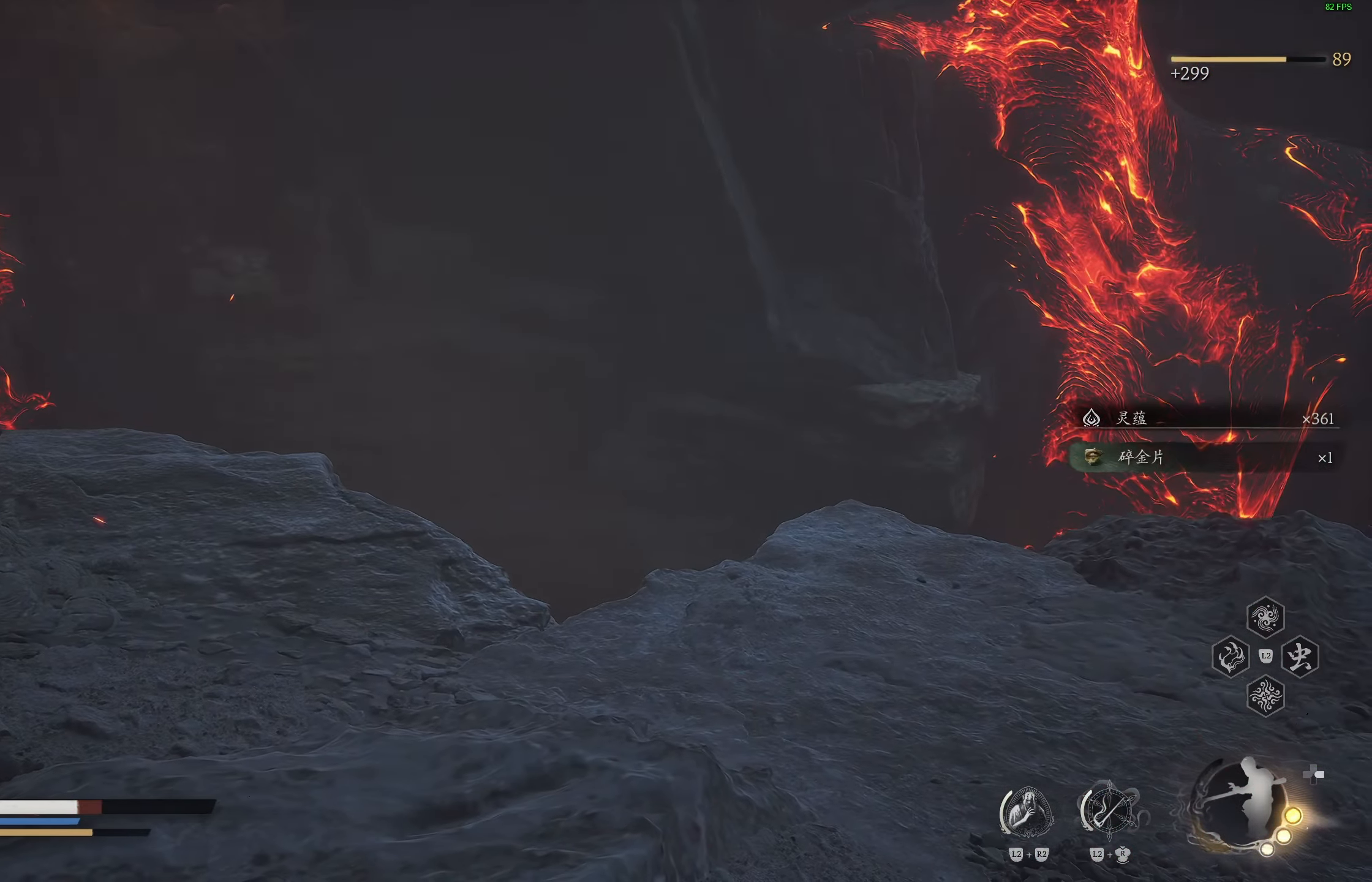
{"buttons": ["L1"], "left_stick": "up-right", "right_stick": "center", "events": [[67, "L1", "up"], [150, "L1", "down"], [233, "L1", "up"], [317, "L1", "down"], [417, "L1", "up"], [500, "L1", "down"]]}
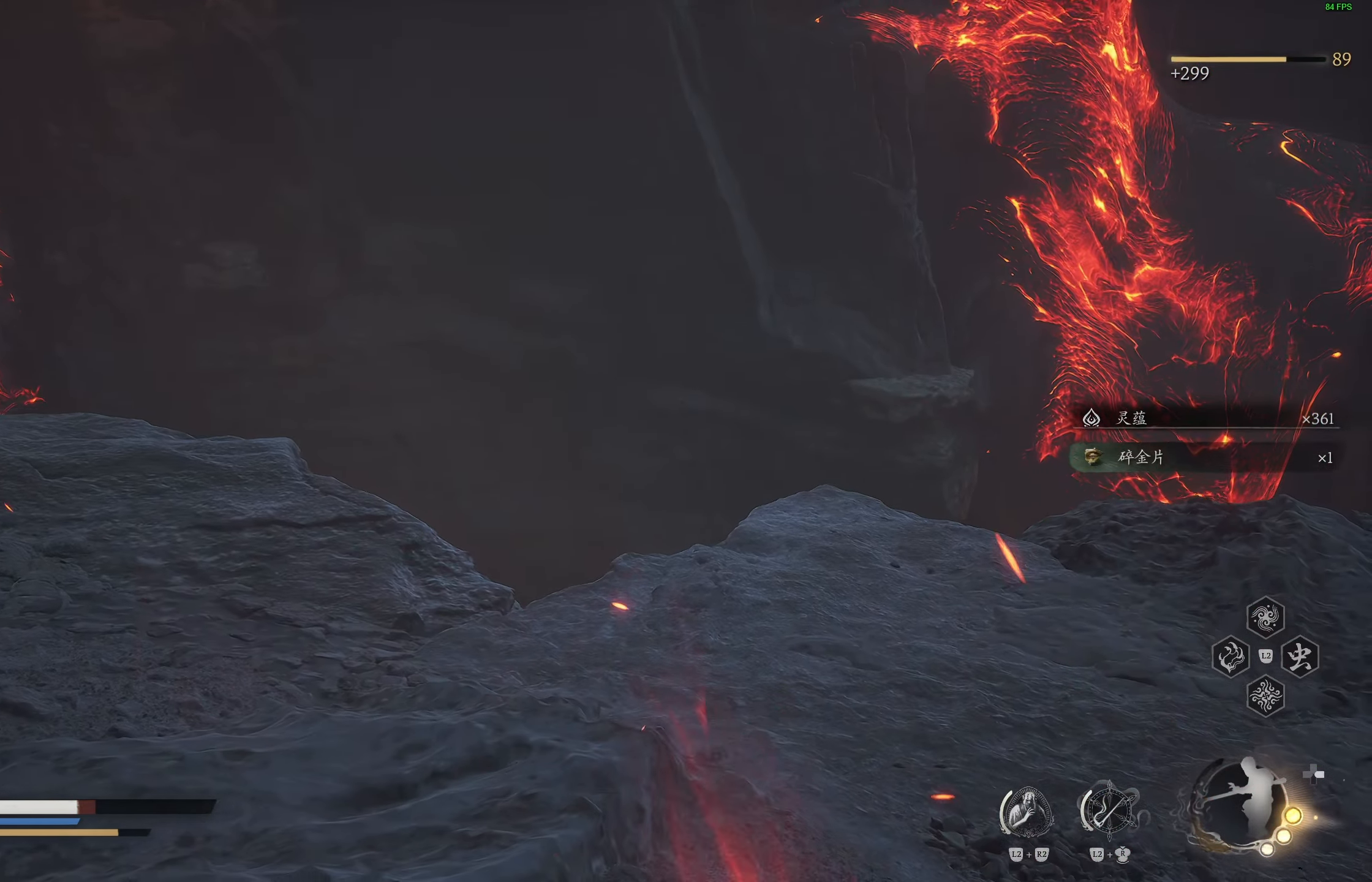
{"buttons": [], "left_stick": "up-right", "right_stick": "left", "events": [[67, "L1", "up"], [150, "L1", "down"], [250, "L1", "up"], [467, "right_stick", "left"]]}
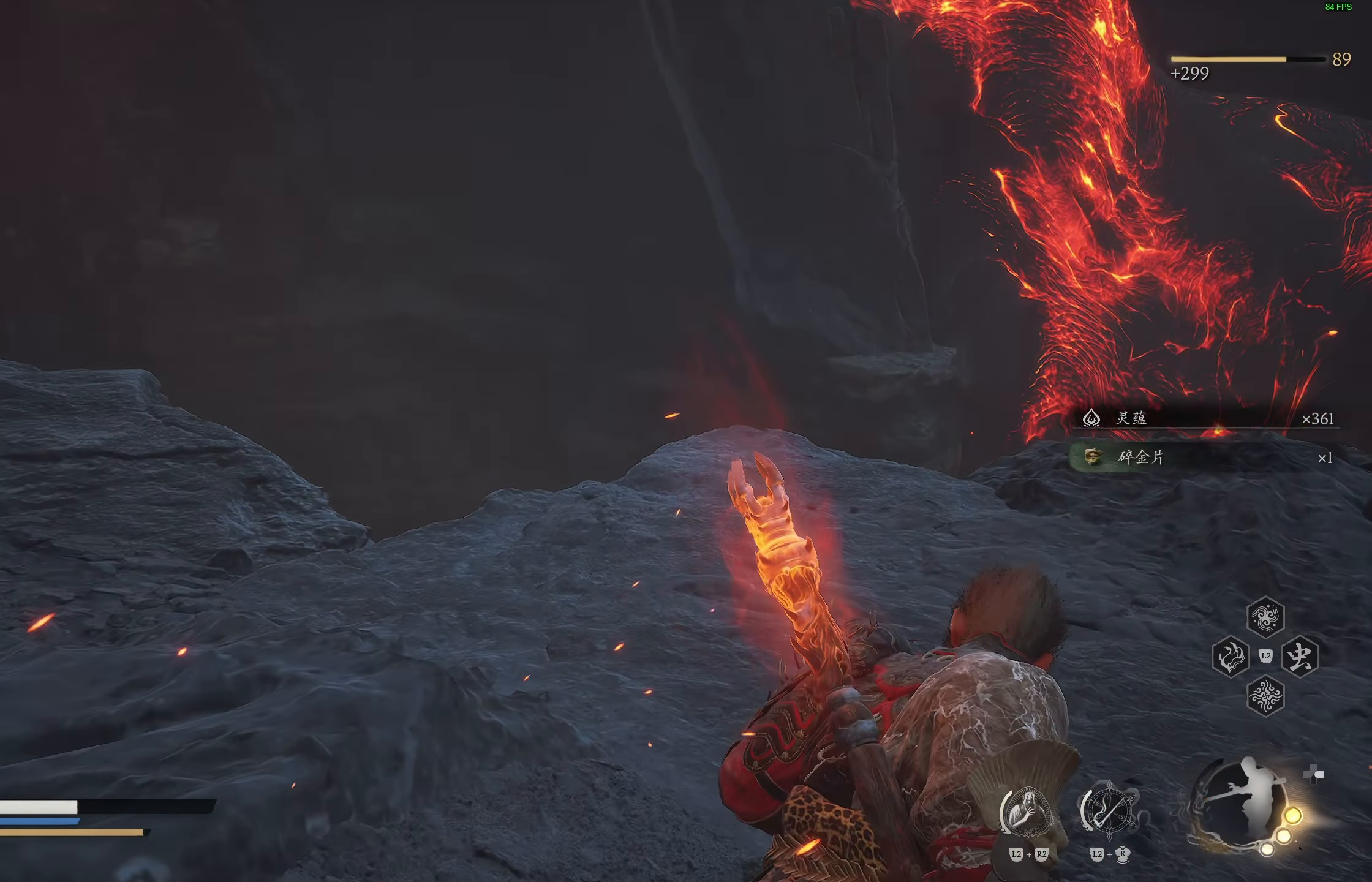
{"buttons": [], "left_stick": "center", "right_stick": "left", "events": [[283, "left_stick", "center"]]}
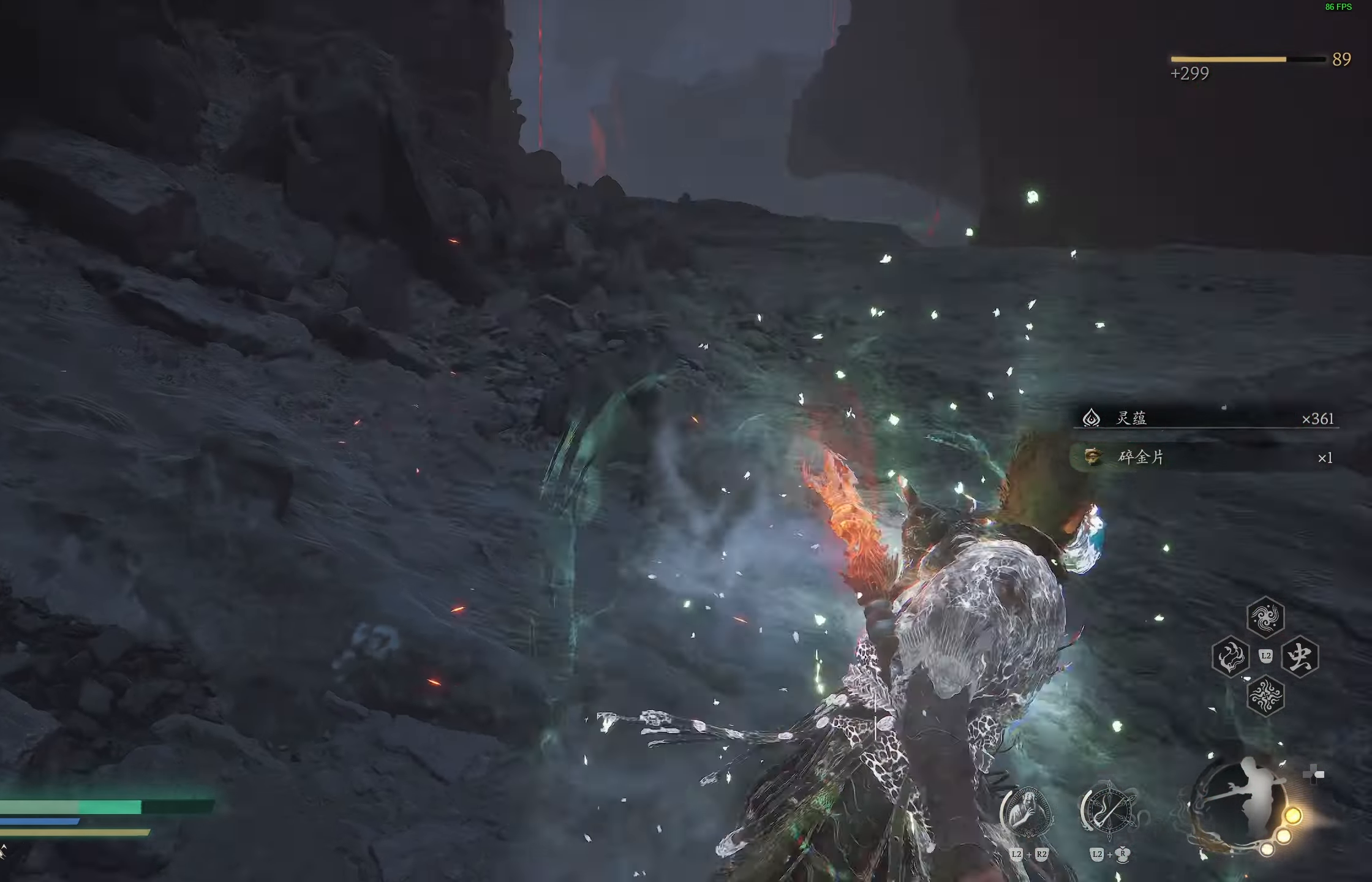
{"buttons": [], "left_stick": "up", "right_stick": "center", "events": [[33, "left_stick", "up"], [83, "right_stick", "center"]]}
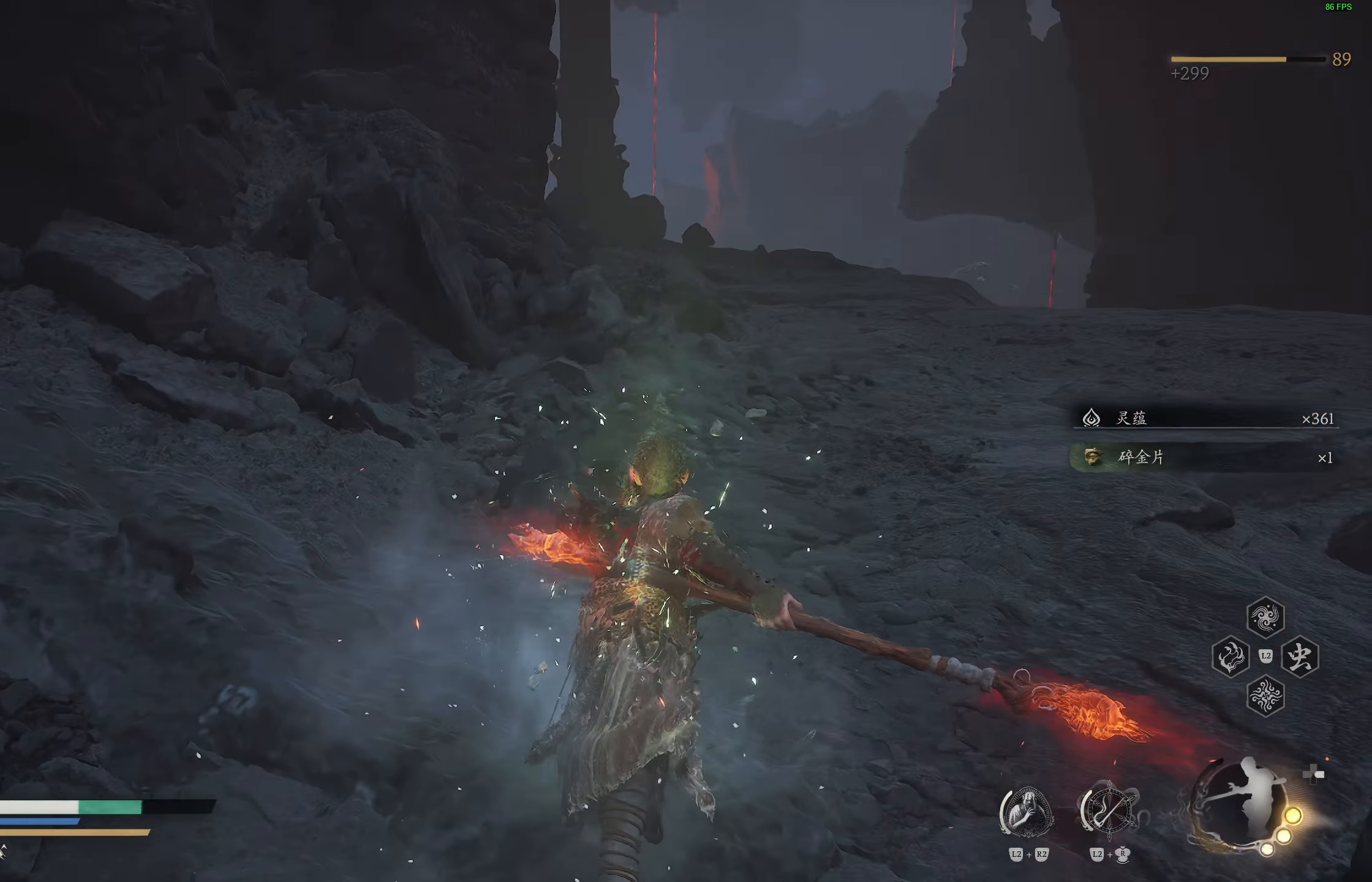
{"buttons": [], "left_stick": "up", "right_stick": "center", "events": [[117, "right_stick", "up-right"], [183, "right_stick", "center"]]}
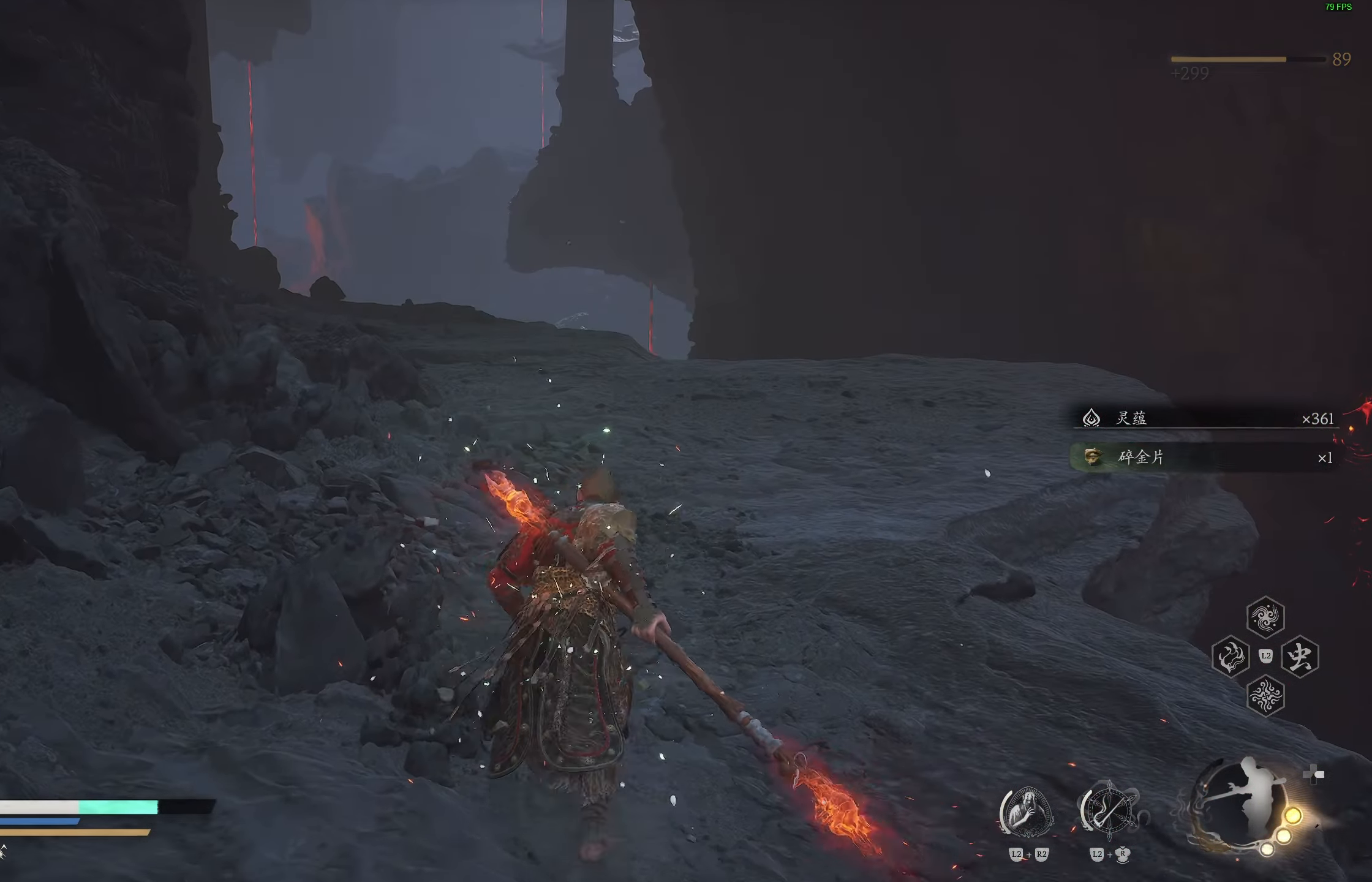
{"buttons": [], "left_stick": "up", "right_stick": "center", "events": [[183, "right_stick", "down-right"], [283, "right_stick", "center"]]}
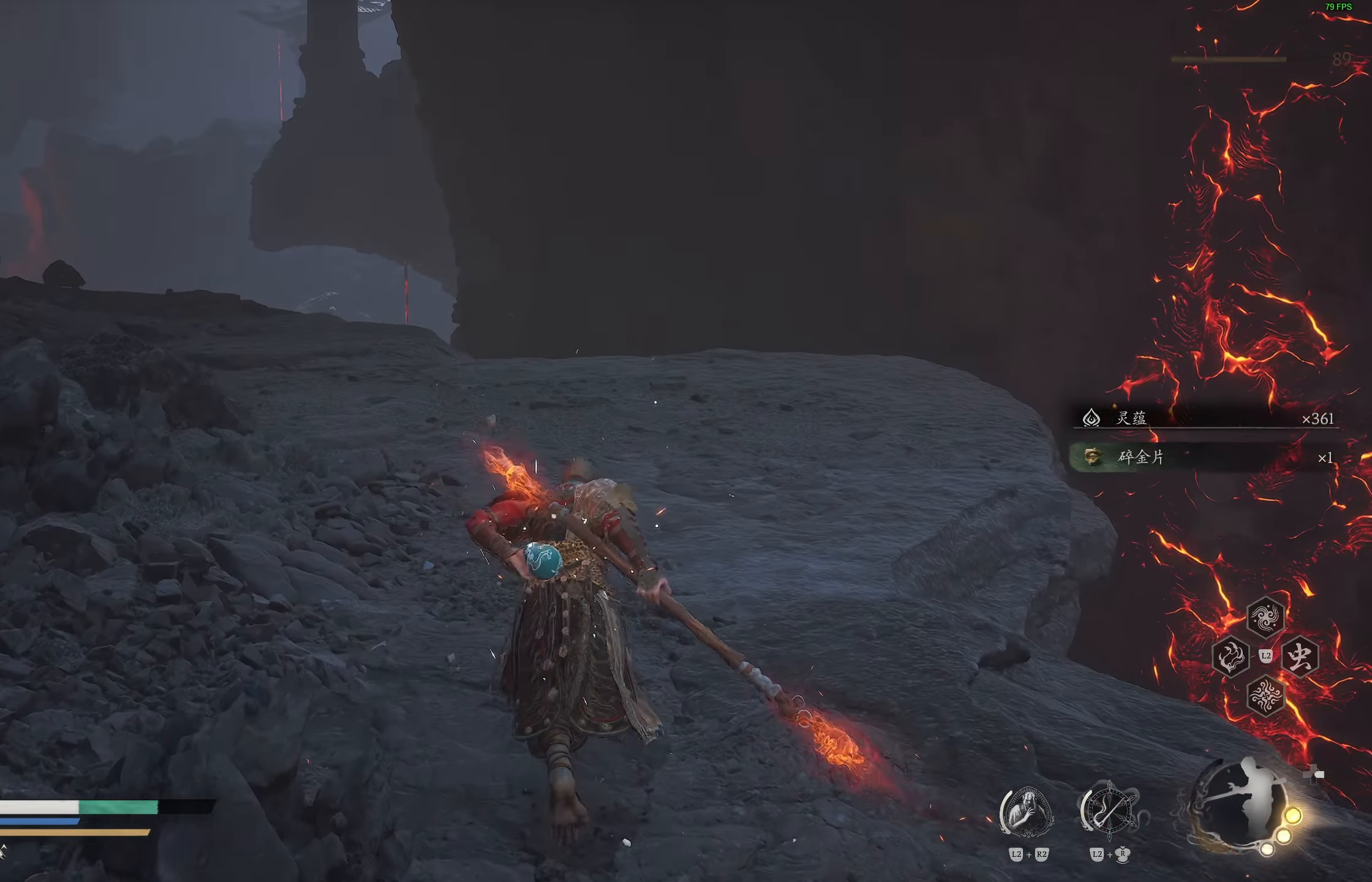
{"buttons": [], "left_stick": "up-right", "right_stick": "center", "events": [[267, "right_stick", "left"], [350, "left_stick", "up-right"], [417, "right_stick", "center"]]}
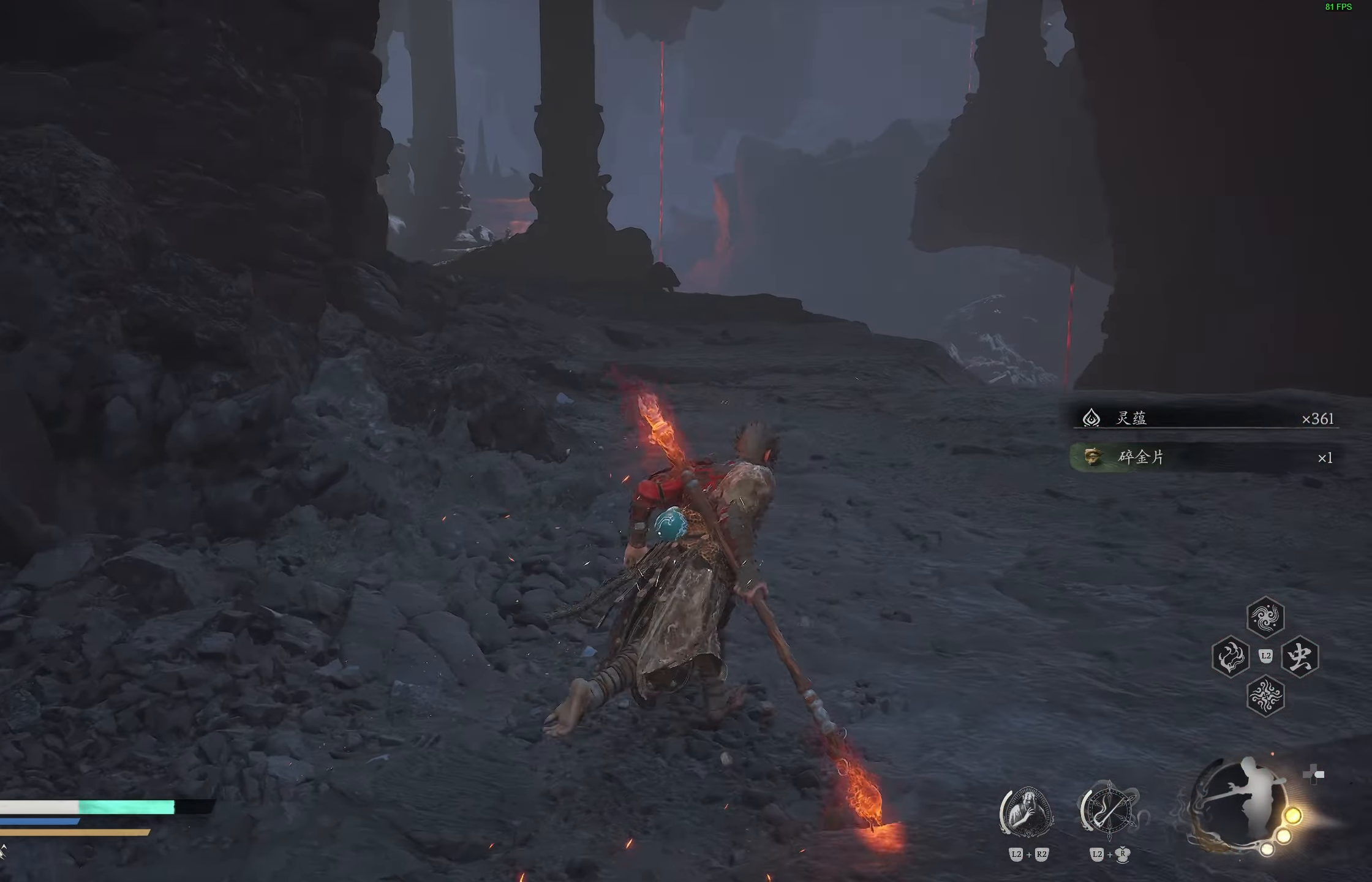
{"buttons": [], "left_stick": "up", "right_stick": "center", "events": [[217, "right_stick", "down-right"], [317, "left_stick", "up"], [333, "right_stick", "center"]]}